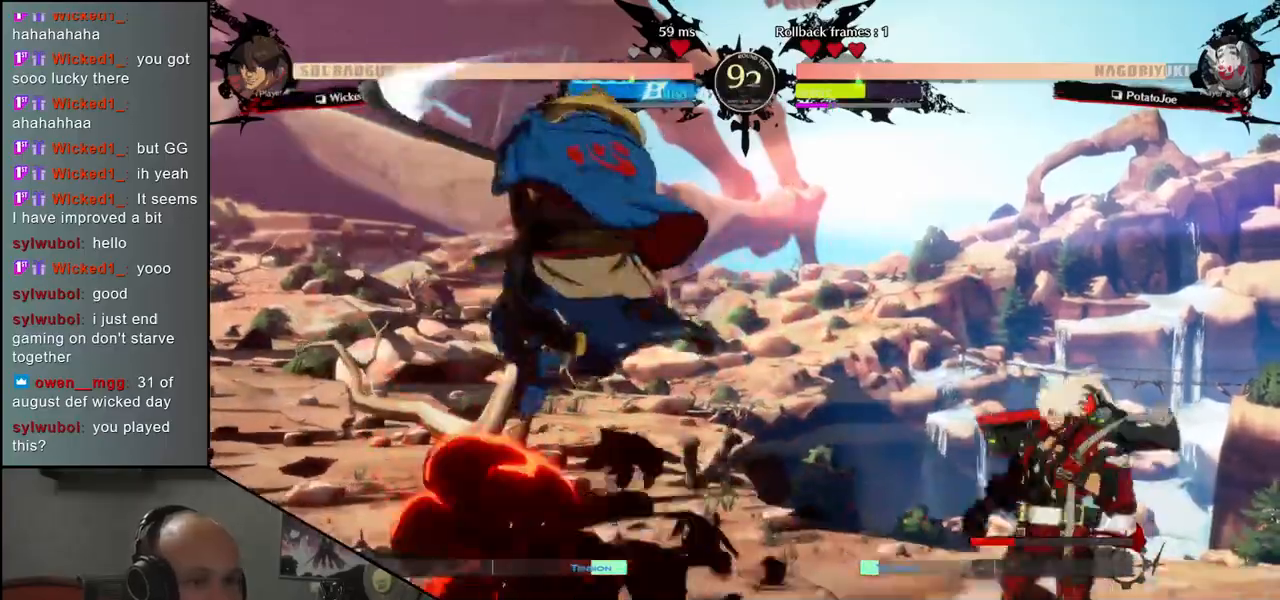
Gameplay with a controller (arcade stick); each line is a JSON object with the inputs held at the frame after it. "events" lists button and stick changes between this image and that frame as [ms after this image, input, new state], when the widget could be followed in between. Not read: L3 R3 other_buttons.
{"buttons": [], "left_stick": "center", "events": [[83, "R1", "up"], [167, "R1", "down"], [233, "R1", "up"], [350, "R1", "down"], [417, "R1", "up"]]}
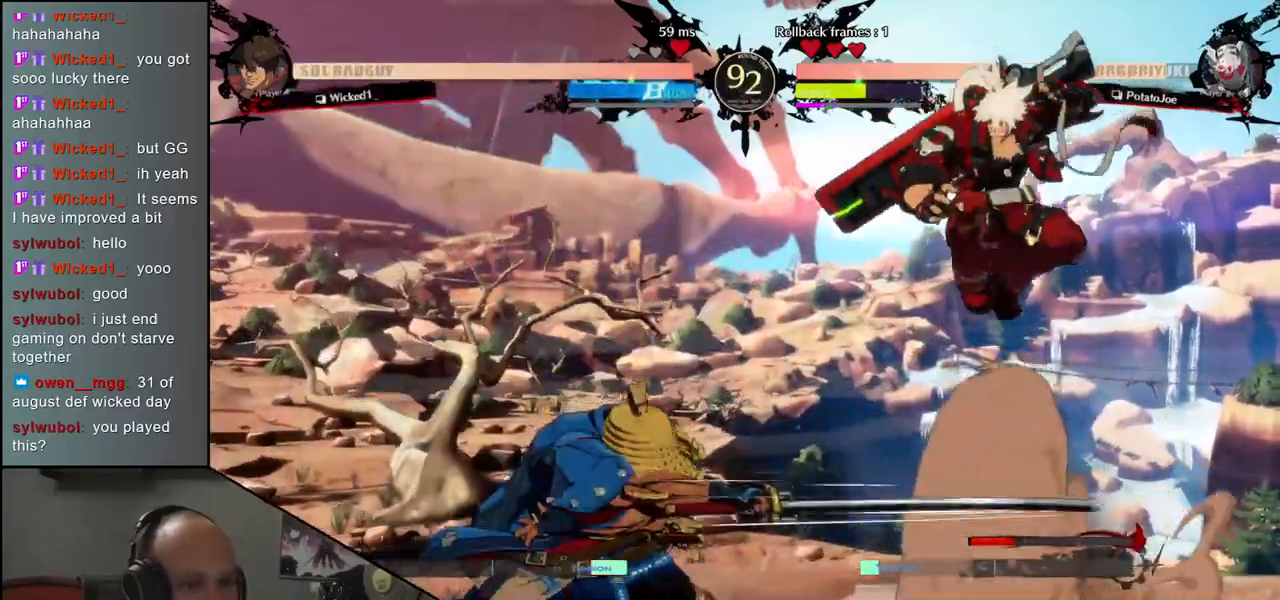
{"buttons": [], "left_stick": "down-left", "events": [[50, "left_stick", "left"], [350, "left_stick", "down-left"], [383, "L1", "down"], [500, "L1", "up"]]}
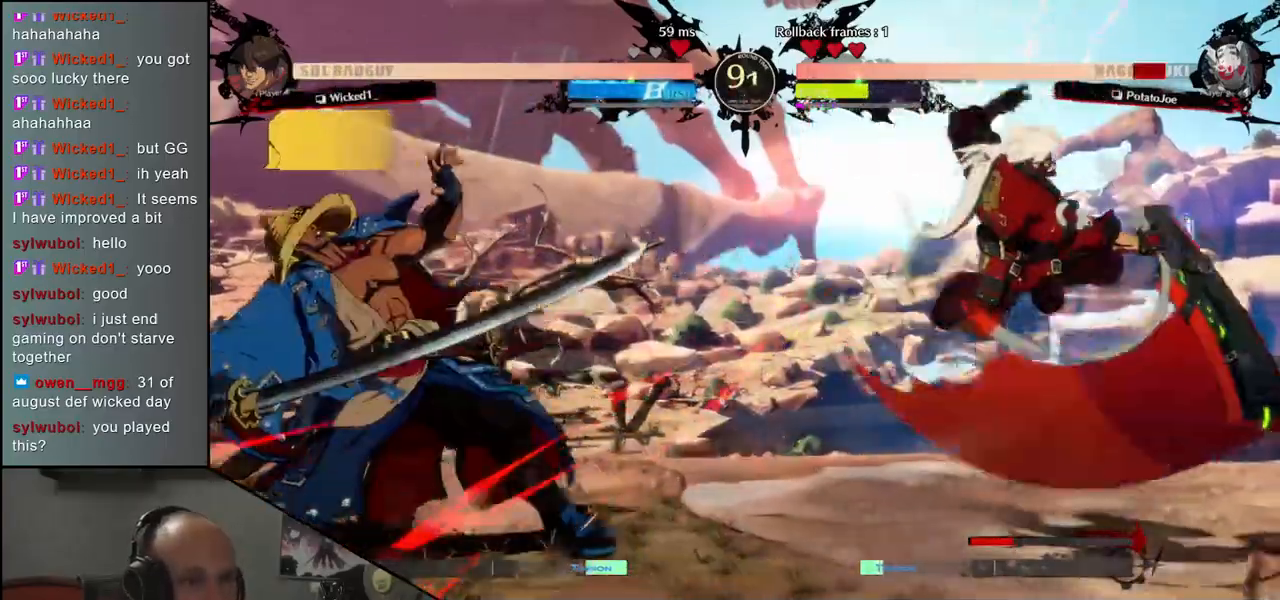
{"buttons": [], "left_stick": "left", "events": [[233, "left_stick", "left"]]}
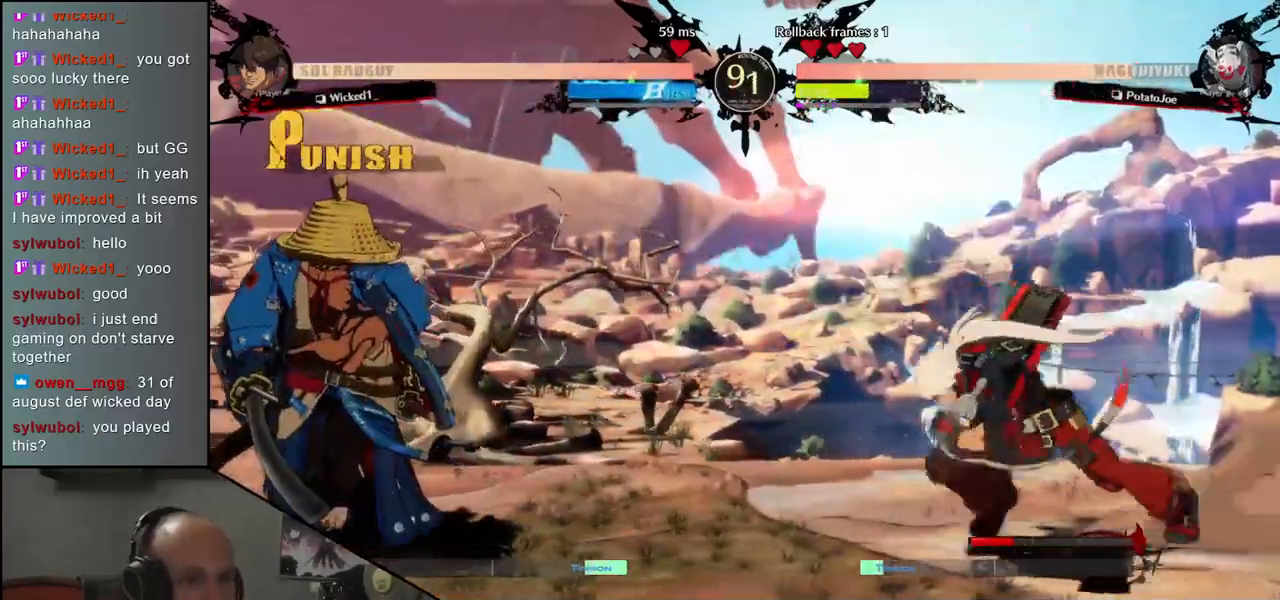
{"buttons": [], "left_stick": "center"}
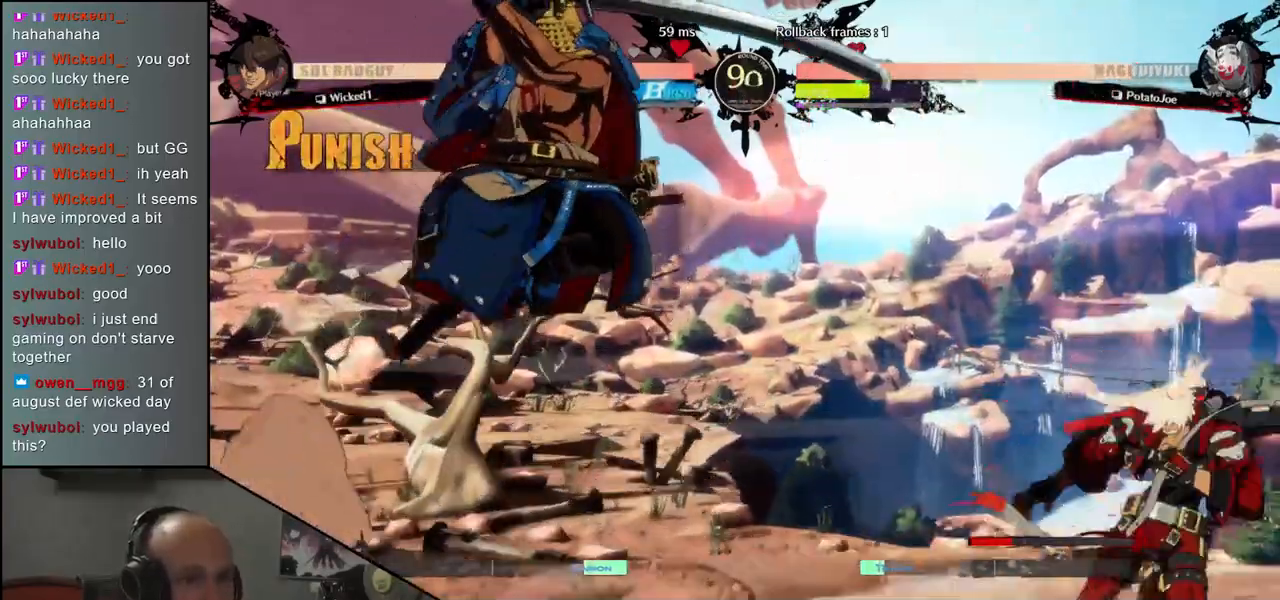
{"buttons": ["R1"], "left_stick": "center", "events": [[150, "R1", "down"], [233, "R1", "up"], [333, "R1", "down"], [400, "R1", "up"], [500, "R1", "down"]]}
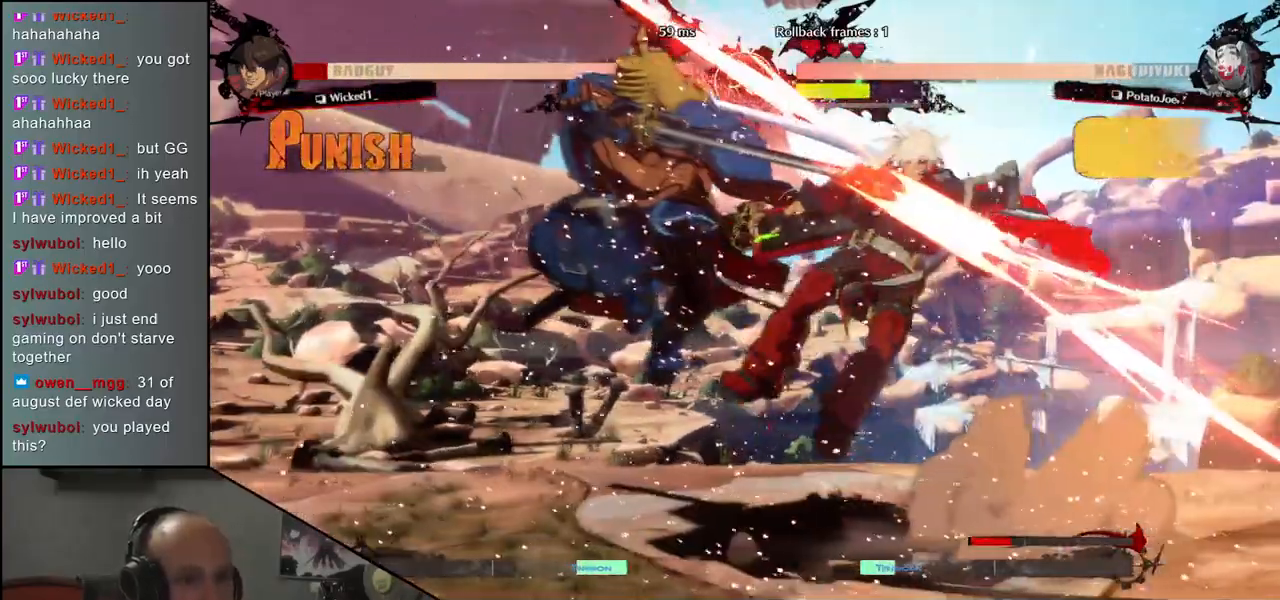
{"buttons": [], "left_stick": "center", "events": [[83, "R1", "up"], [183, "R1", "down"], [267, "R1", "up"], [367, "R1", "down"], [433, "R1", "up"]]}
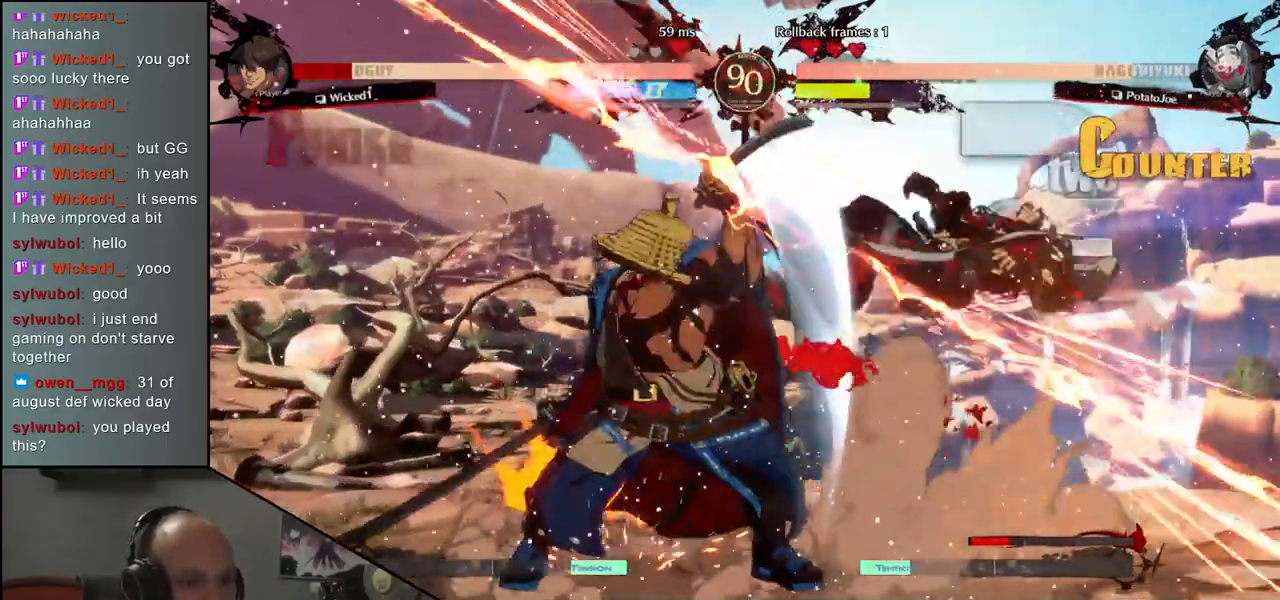
{"buttons": ["R1"], "left_stick": "center", "events": [[50, "R1", "down"], [133, "R1", "up"], [250, "R1", "down"], [350, "R1", "up"], [450, "R1", "down"]]}
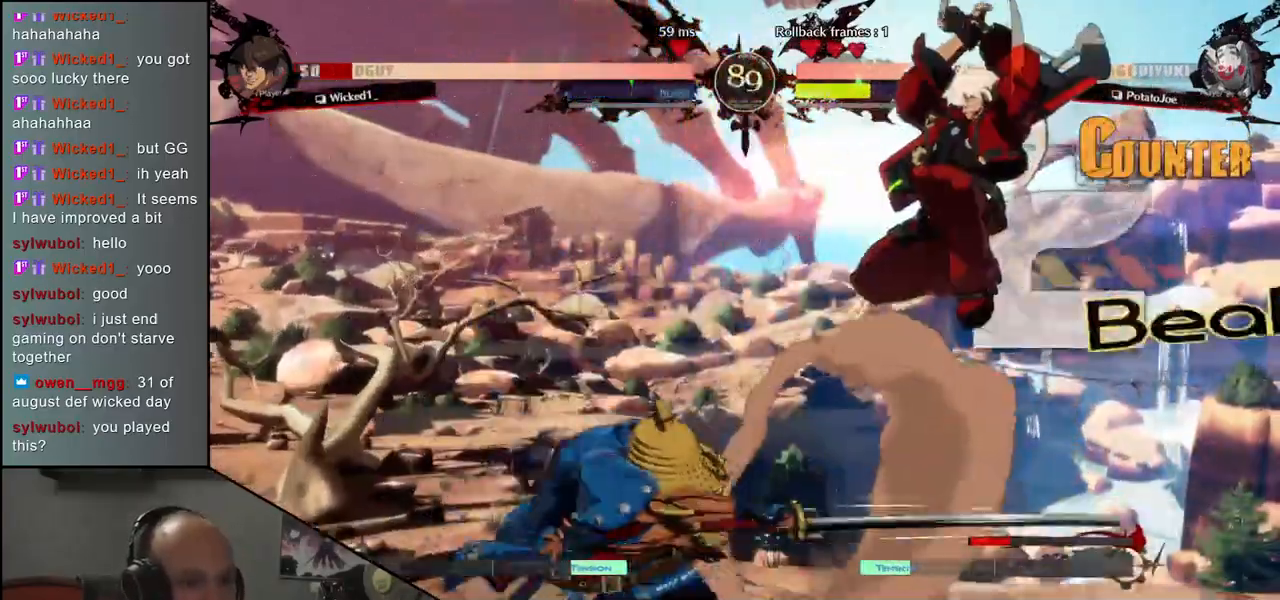
{"buttons": [], "left_stick": "left", "events": [[50, "R1", "up"], [383, "left_stick", "left"]]}
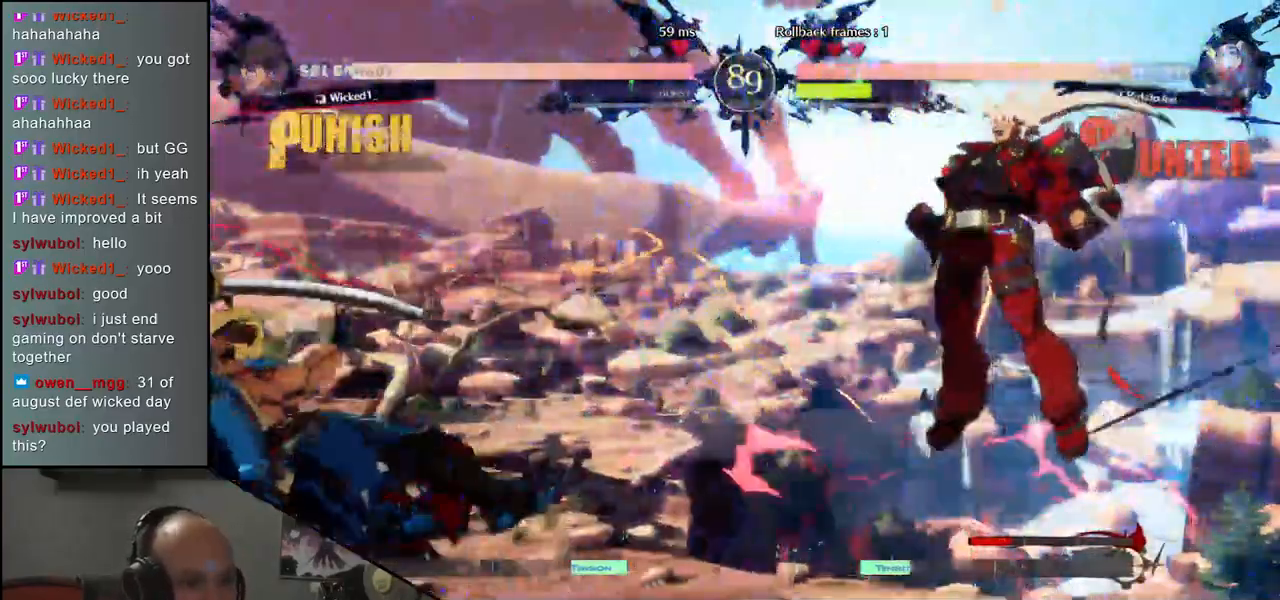
{"buttons": [], "left_stick": "left", "events": []}
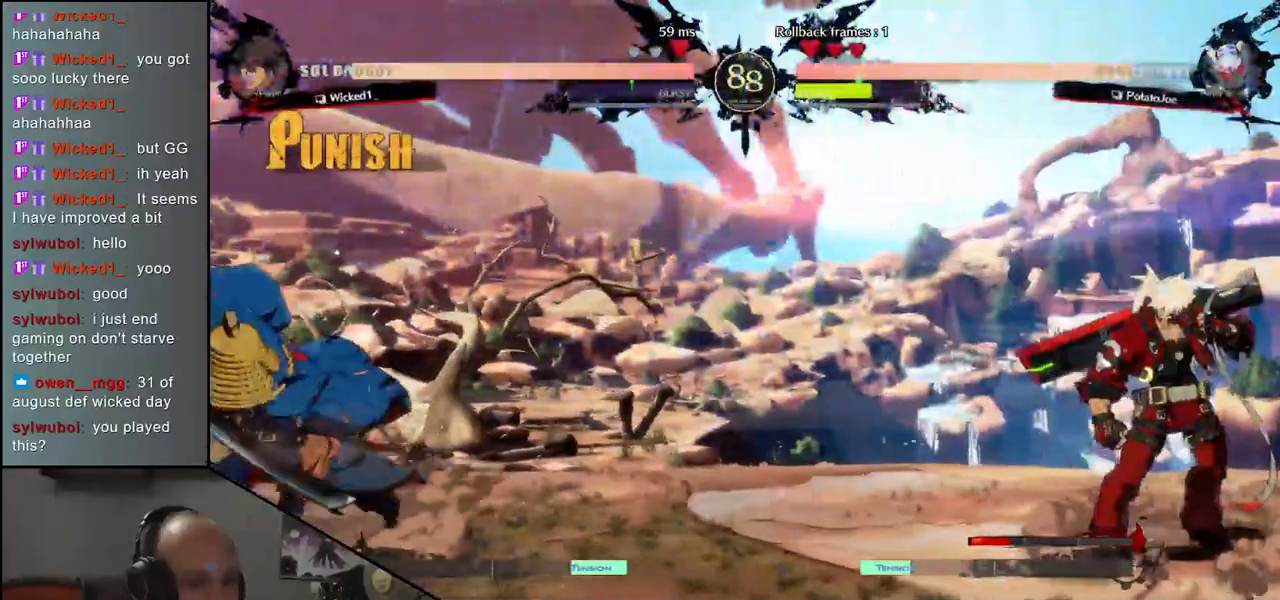
{"buttons": [], "left_stick": "center", "events": [[100, "left_stick", "down"], [150, "left_stick", "right"], [250, "left_stick", "up"], [300, "left_stick", "left"], [383, "left_stick", "center"]]}
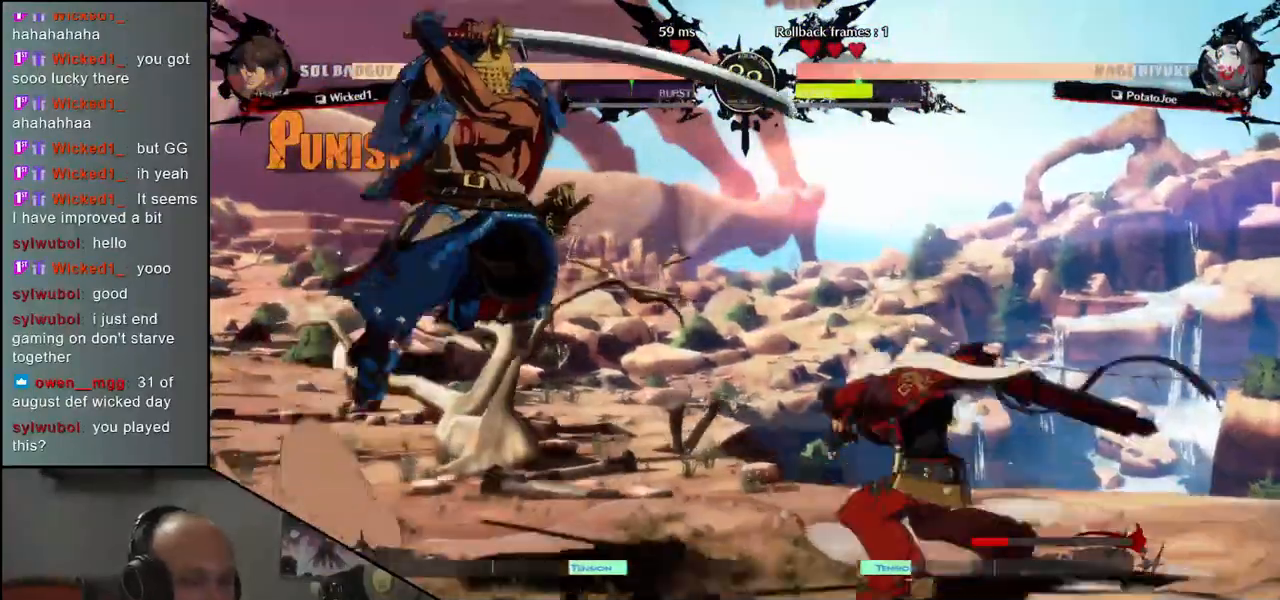
{"buttons": [], "left_stick": "center", "events": [[100, "L1", "down"], [200, "L1", "up"]]}
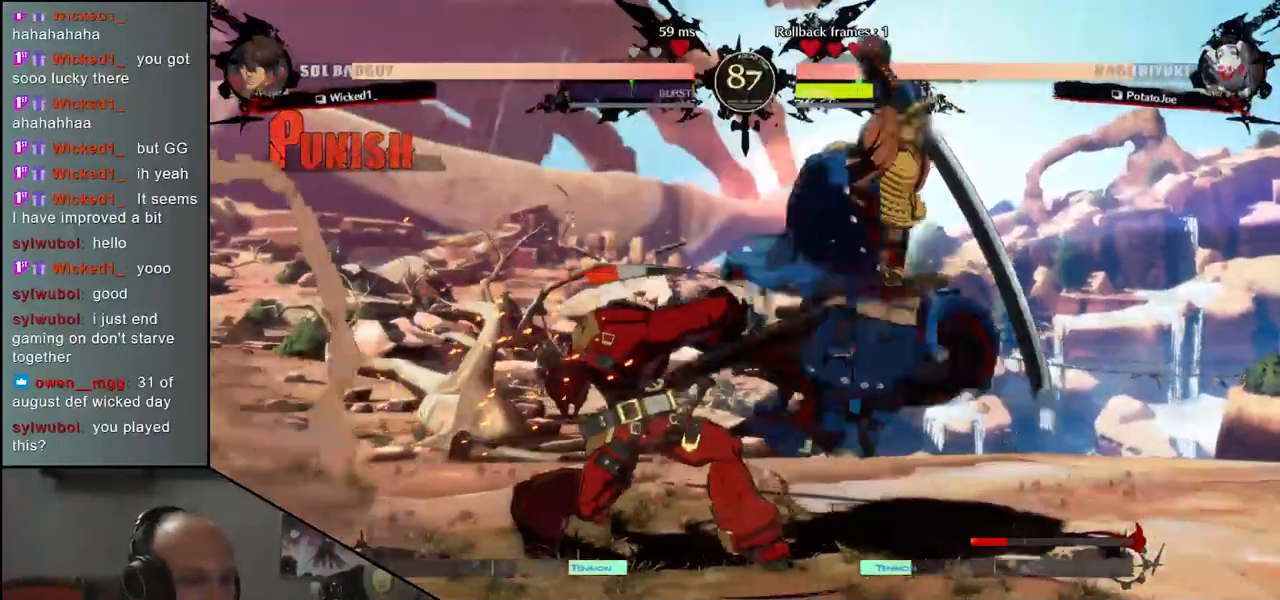
{"buttons": [], "left_stick": "right", "events": [[100, "R1", "down"], [183, "R1", "up"], [267, "R1", "down"], [367, "R1", "up"], [467, "left_stick", "right"]]}
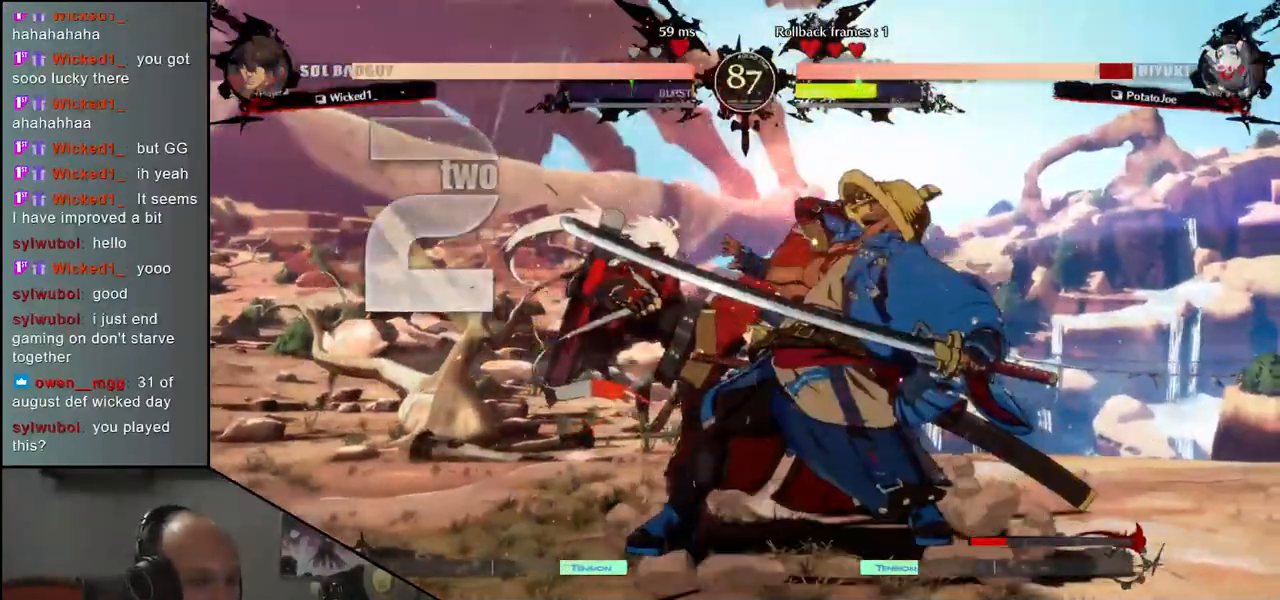
{"buttons": [], "left_stick": "right", "events": []}
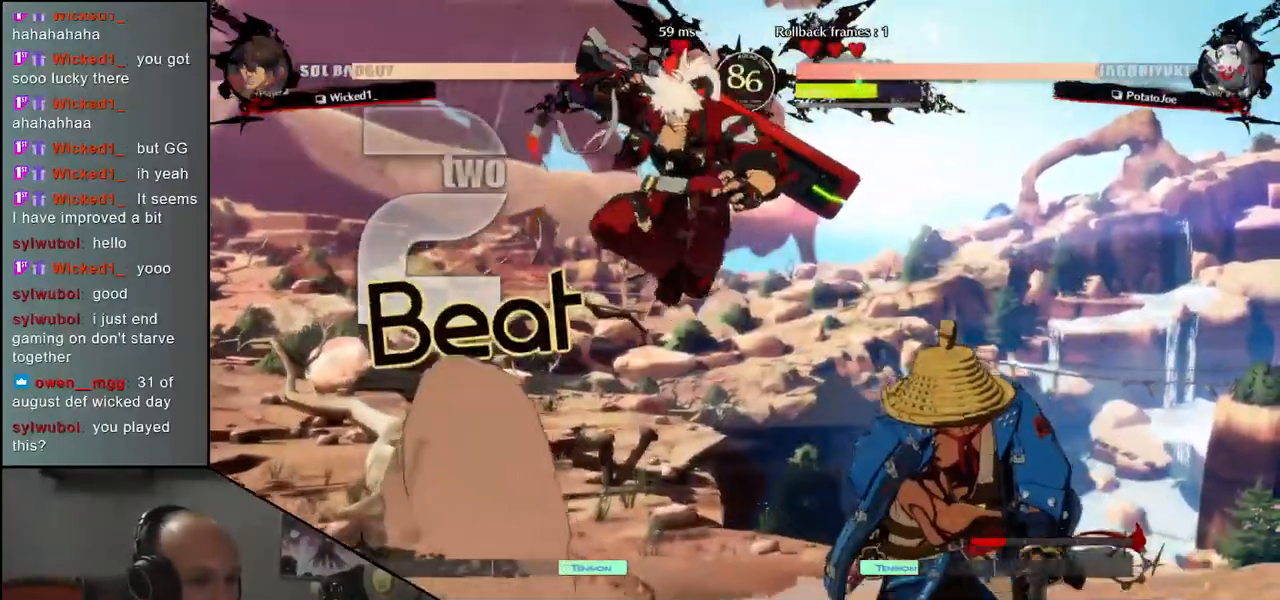
{"buttons": [], "left_stick": "down-left", "events": [[467, "left_stick", "down-left"]]}
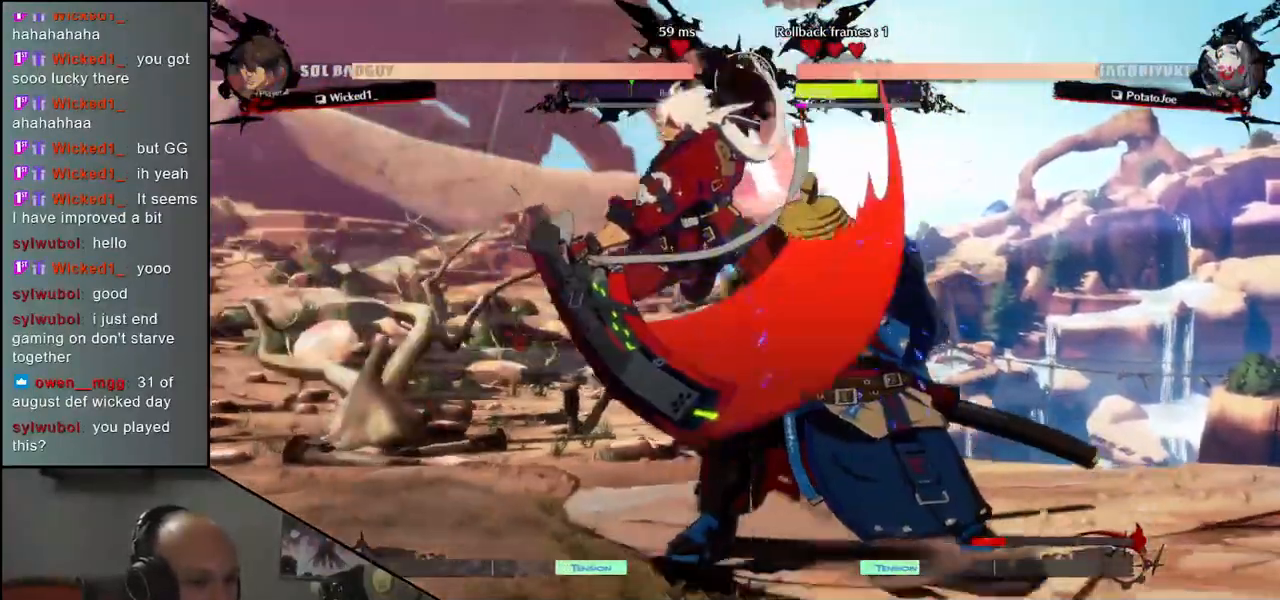
{"buttons": [], "left_stick": "center", "events": [[50, "CROSS", "down"], [50, "SQUARE", "down"], [50, "left_stick", "right"], [83, "CROSS", "up"], [133, "SQUARE", "up"], [150, "left_stick", "center"]]}
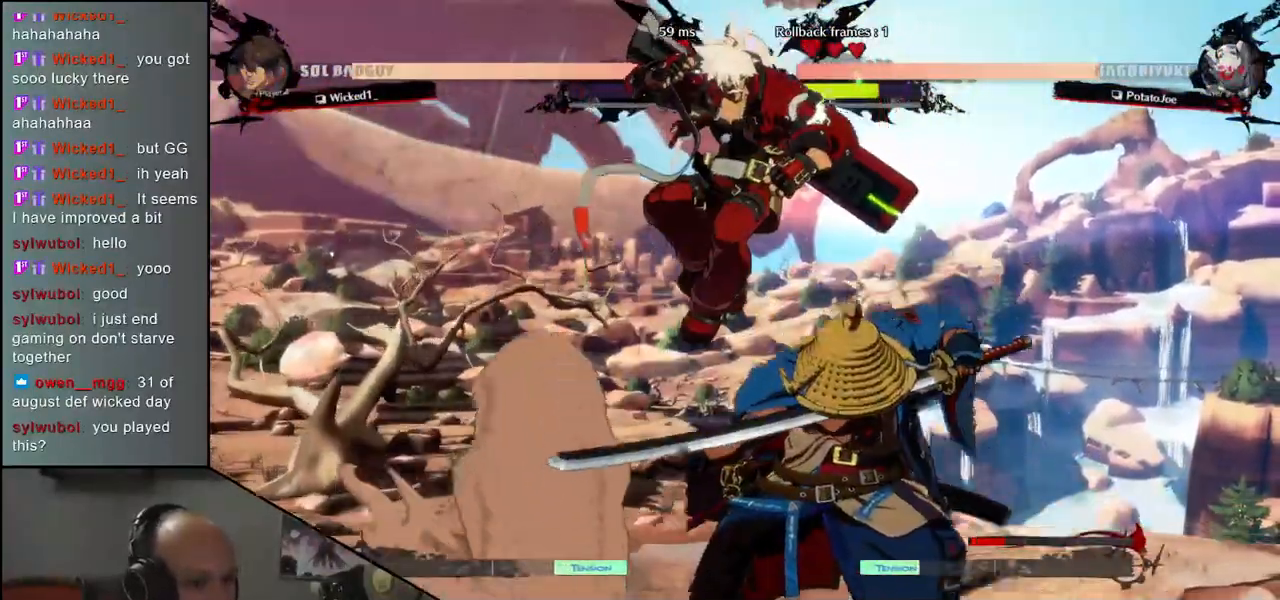
{"buttons": [], "left_stick": "right", "events": [[67, "left_stick", "right"]]}
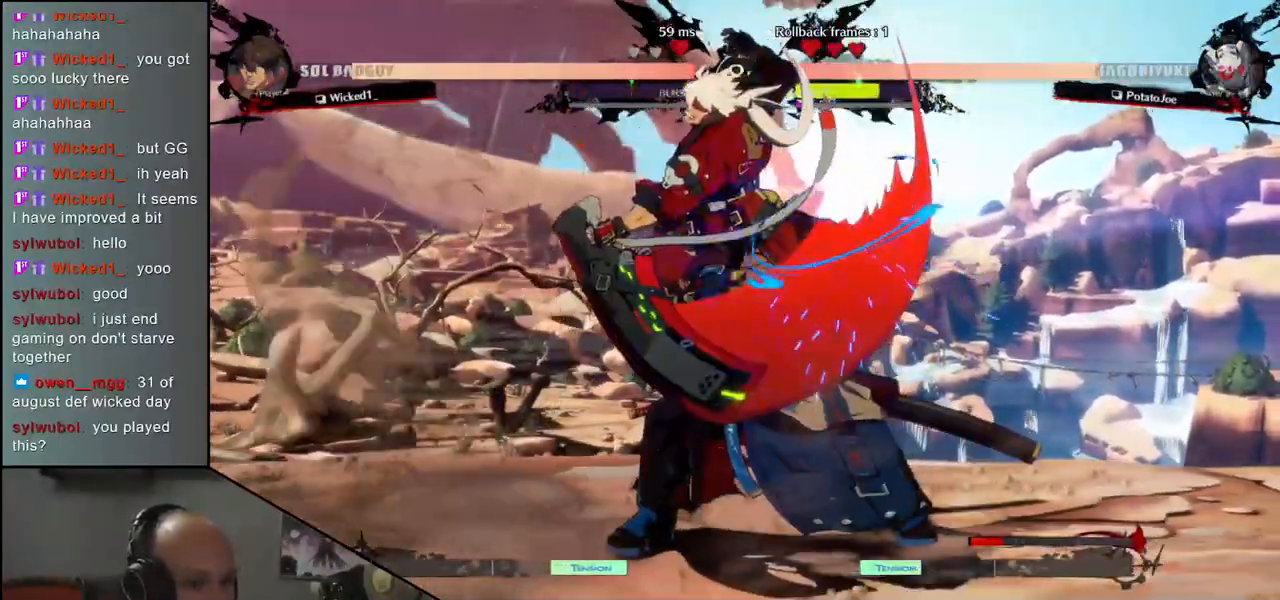
{"buttons": [], "left_stick": "center", "events": [[83, "left_stick", "down-left"], [150, "SQUARE", "down"], [150, "left_stick", "right"], [233, "SQUARE", "up"], [267, "left_stick", "center"]]}
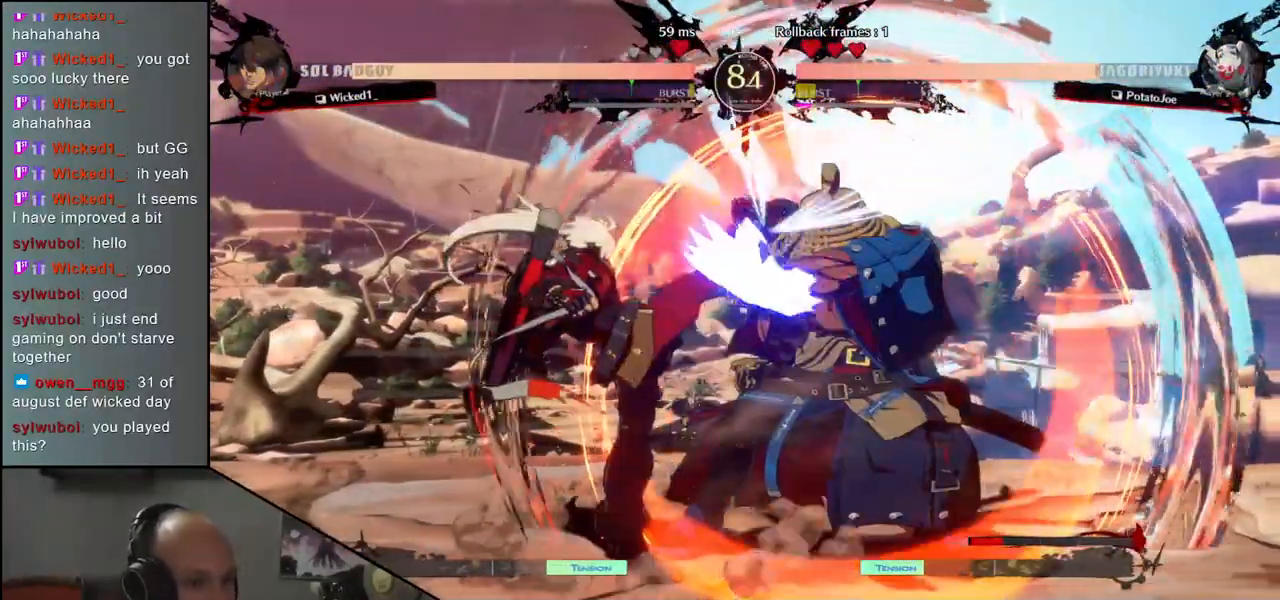
{"buttons": ["R1"], "left_stick": "center", "events": [[133, "R1", "down"], [217, "R1", "up"], [317, "R1", "down"], [383, "R1", "up"], [467, "R1", "down"]]}
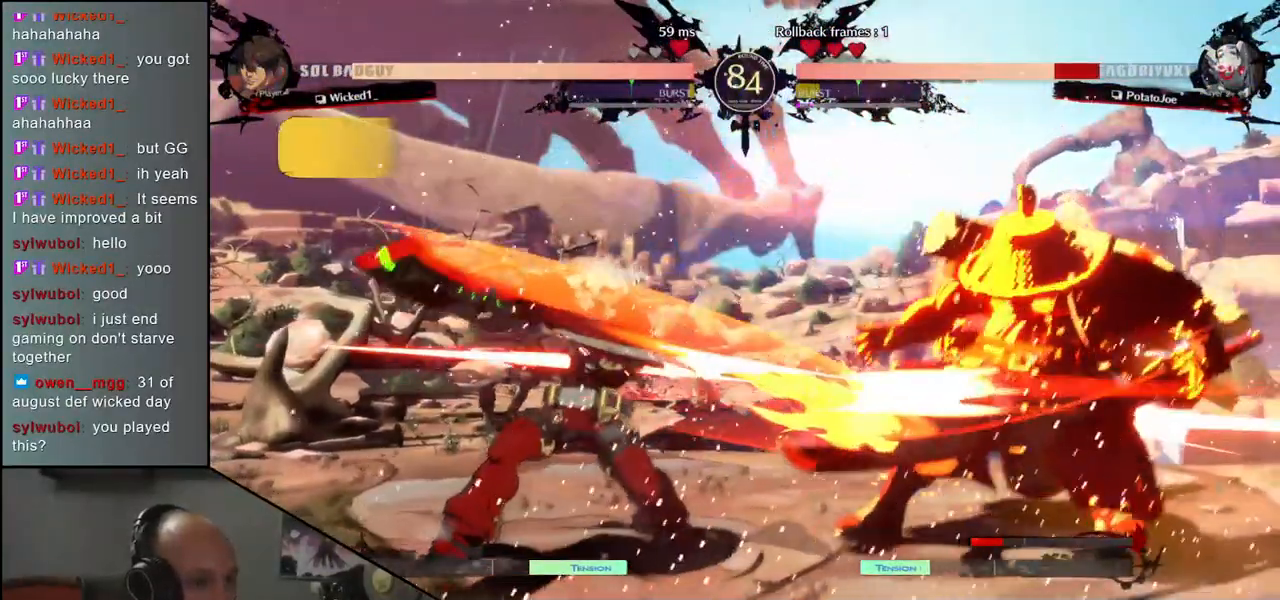
{"buttons": [], "left_stick": "right", "events": [[50, "R1", "up"], [117, "R1", "down"], [200, "R1", "up"], [317, "left_stick", "right"]]}
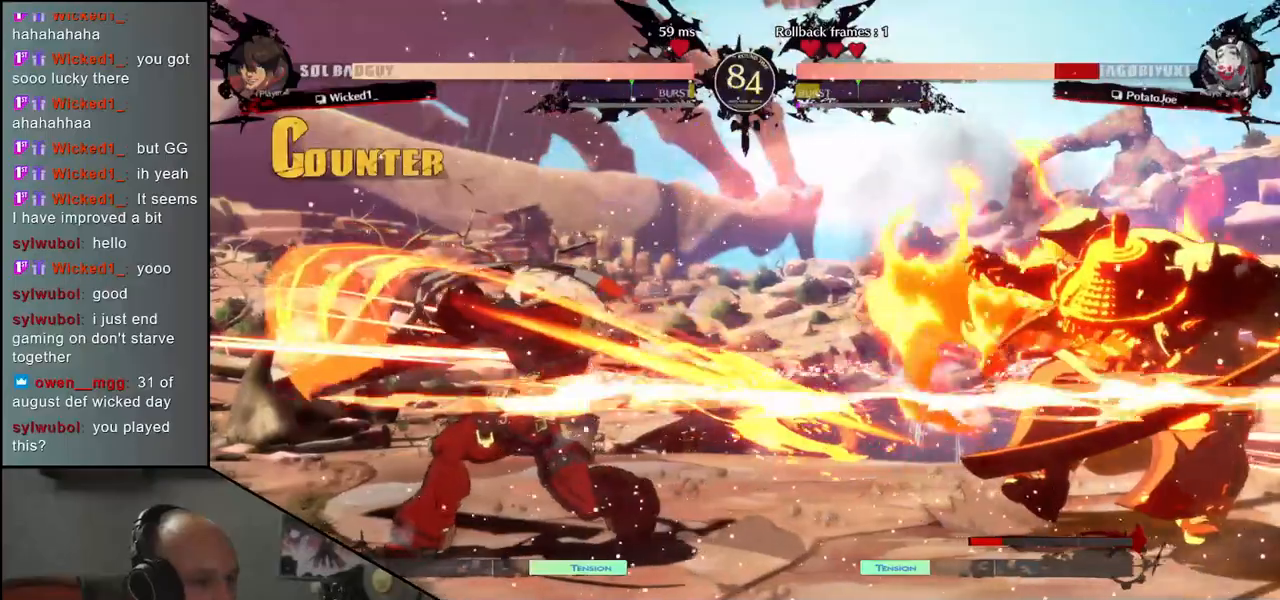
{"buttons": ["L1"], "left_stick": "right", "events": [[383, "left_stick", "down"], [467, "left_stick", "right"], [483, "L1", "down"]]}
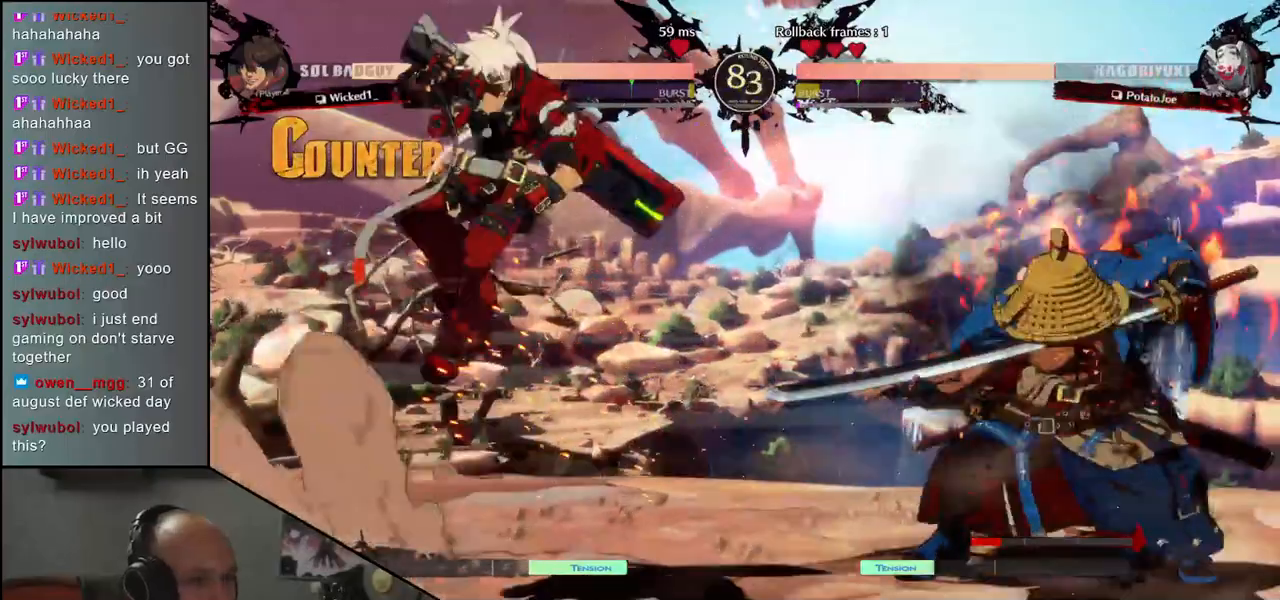
{"buttons": [], "left_stick": "center", "events": [[83, "L1", "up"], [83, "left_stick", "center"], [433, "R1", "down"], [483, "R1", "up"]]}
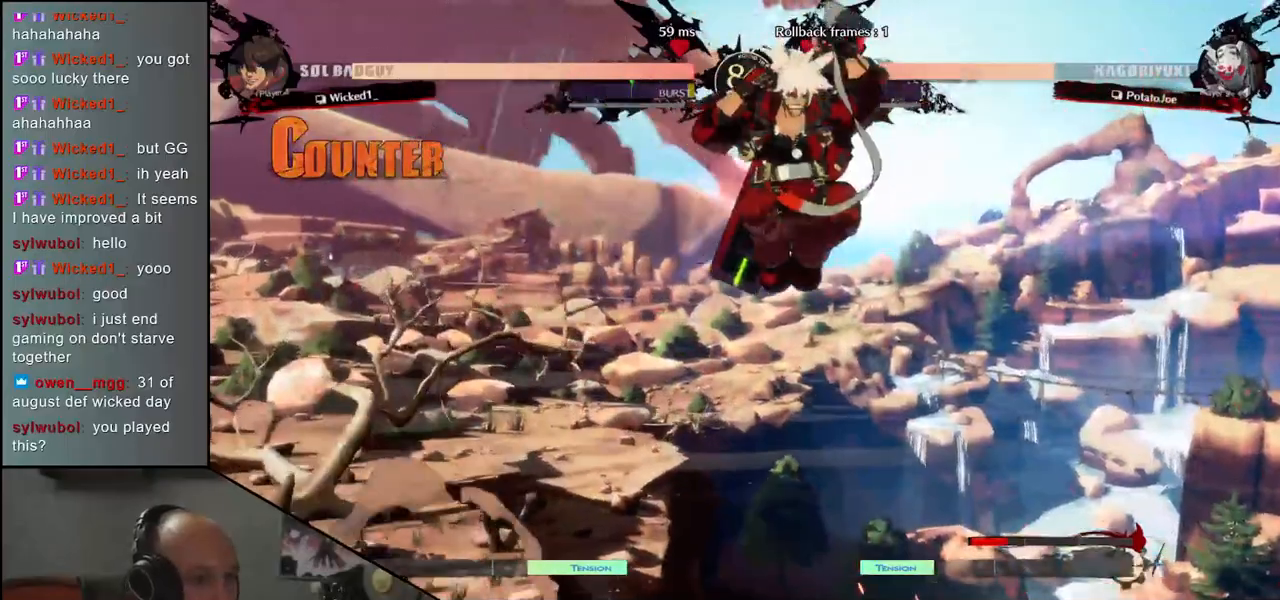
{"buttons": [], "left_stick": "left", "events": [[100, "R1", "down"], [150, "R1", "up"], [433, "left_stick", "left"]]}
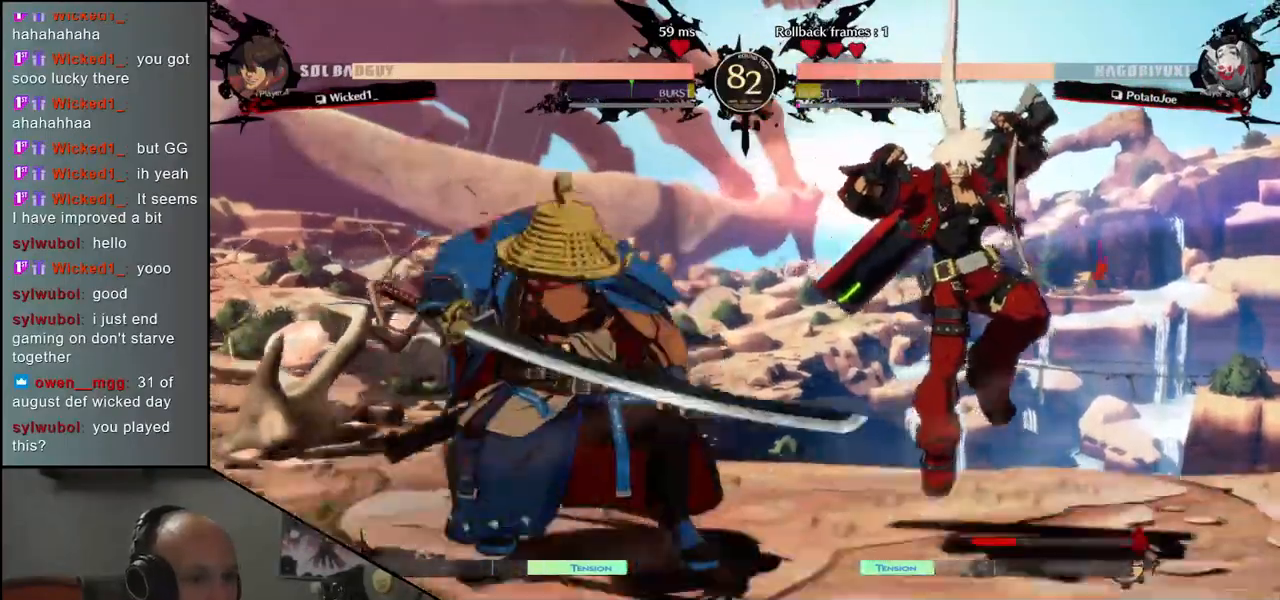
{"buttons": [], "left_stick": "left", "events": []}
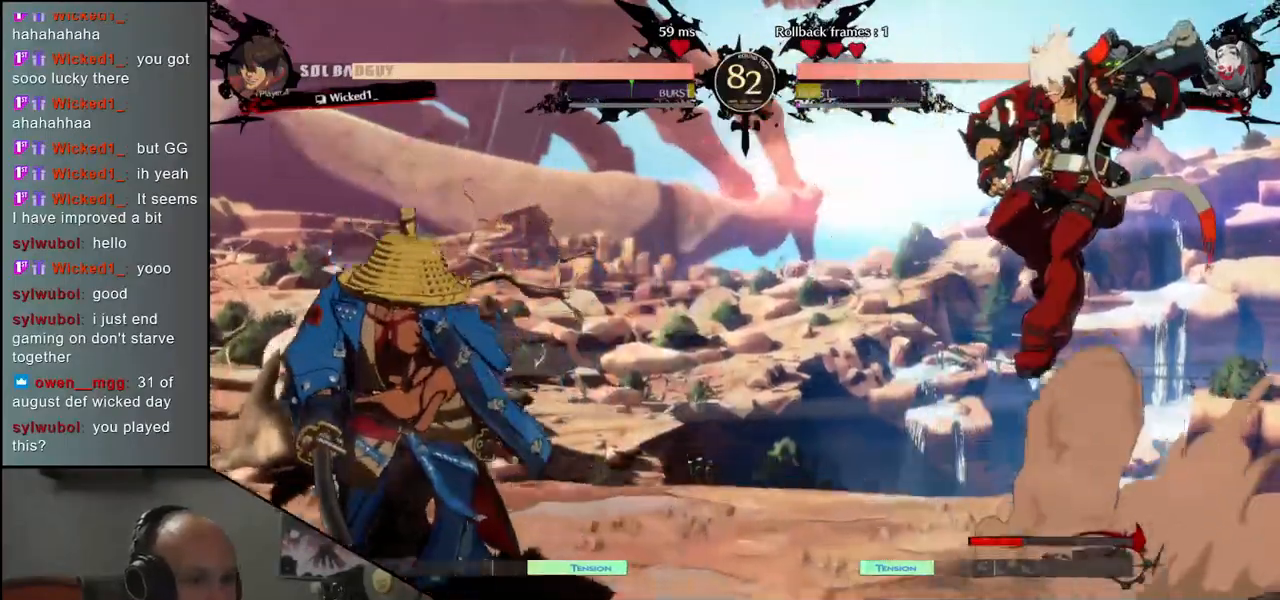
{"buttons": [], "left_stick": "left", "events": [[50, "left_stick", "down"], [67, "L1", "down"], [117, "left_stick", "down-left"], [183, "L1", "up"], [400, "left_stick", "left"]]}
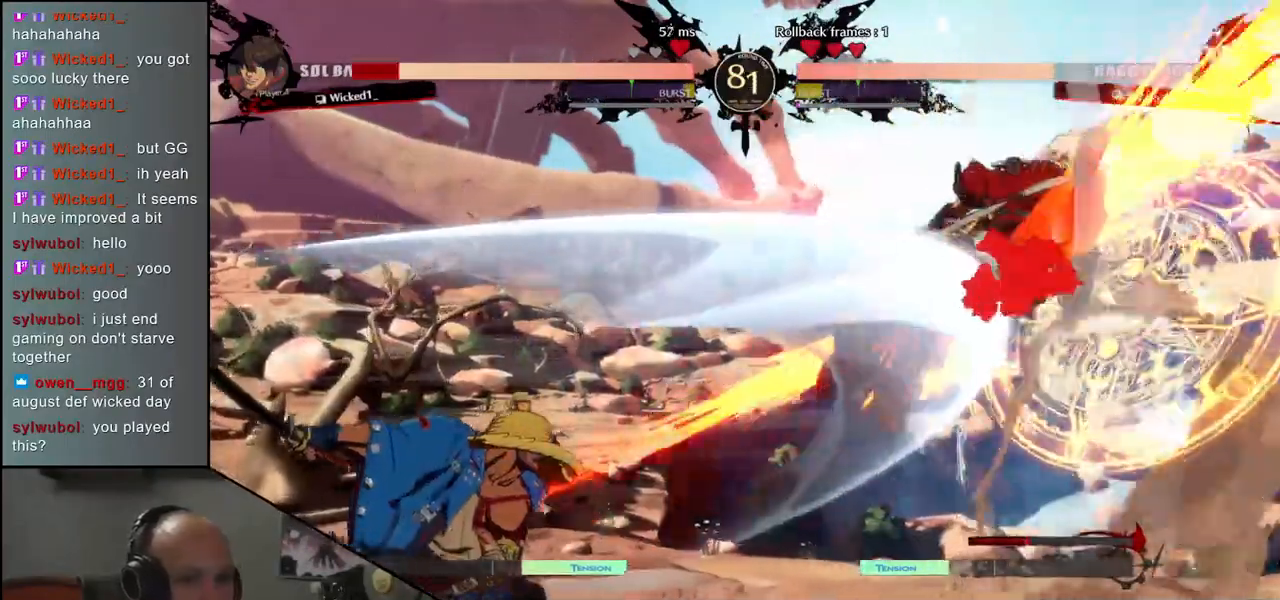
{"buttons": [], "left_stick": "center", "events": [[350, "left_stick", "right"], [383, "CROSS", "down"], [467, "CROSS", "up"], [467, "left_stick", "center"]]}
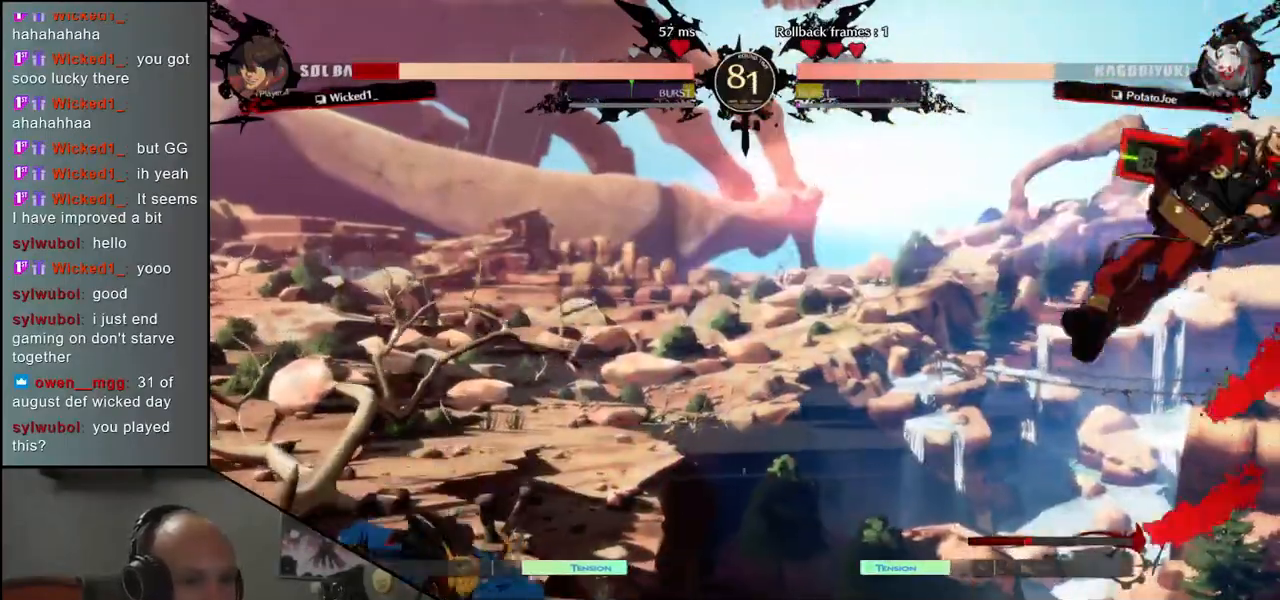
{"buttons": [], "left_stick": "center", "events": []}
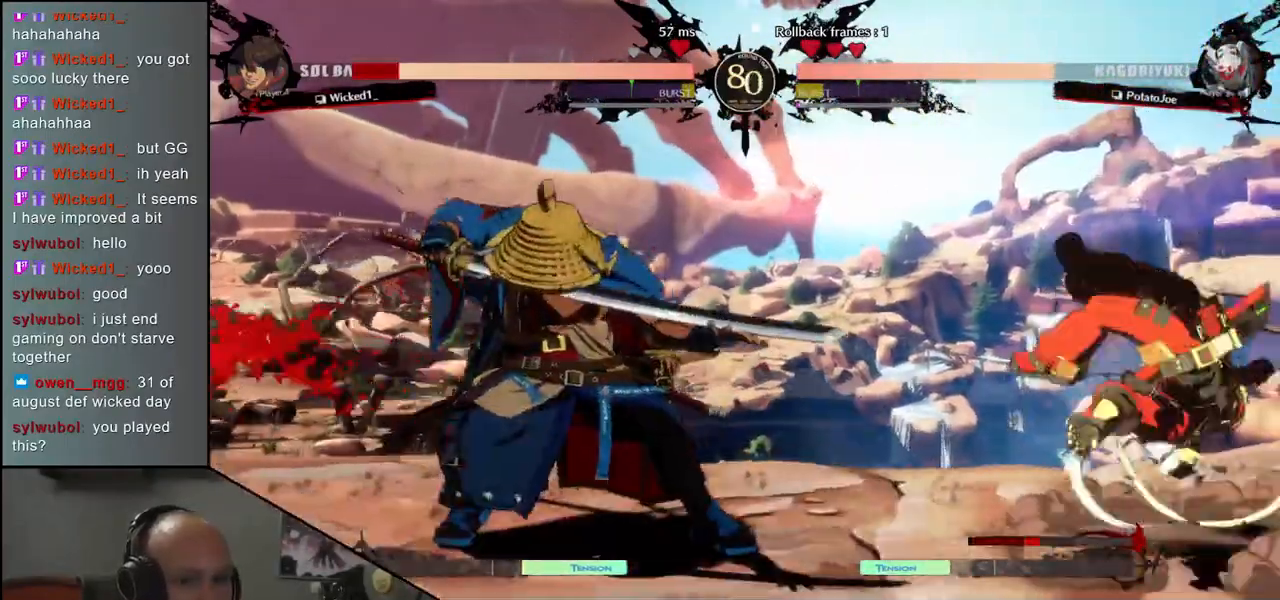
{"buttons": [], "left_stick": "center", "events": [[383, "R1", "down"], [450, "R1", "up"]]}